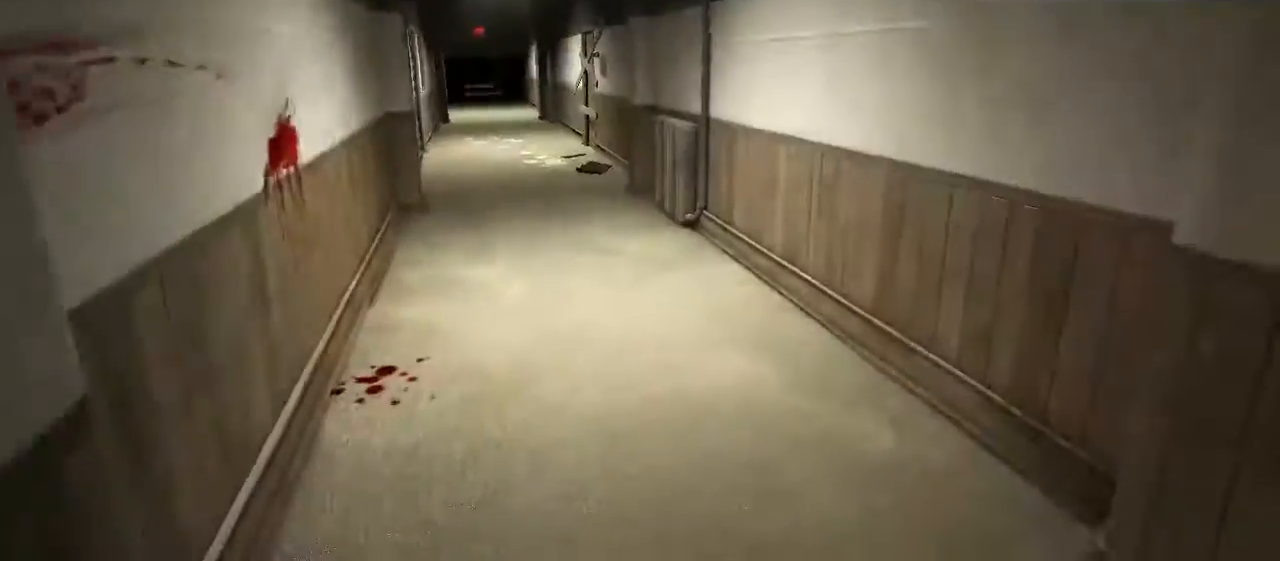
Gameplay with keyboard and mouse; each line is a JSON object with the keys and mouse buttons held at the frame after it. "events" lists presses ("down") and releases ("up") of "a", "c", "d", "e", "escape", "f", "j", "n", "q", "r", "s", "shift", "space", "tab", "w", "mouse_left", "mouse_middle", "mouse_right", "mouse_wheel_up" and "mouse_wheel_down" between this image and that frame as [ms after this image, input, new state], when the widget could be followed in between. "mouse_left", "mouse_middle", "mouse_right", "mouse_wheel_up", "mouse_wheel_down" = the "left", "middle", "right", "wheel_up", "wheel_down" buttons of the "mouse" list. No other keys are recorded. Mouse movement is not recorded.
{"keys": ["shift", "w"], "mouse": [], "events": [[200, "d", "up"]]}
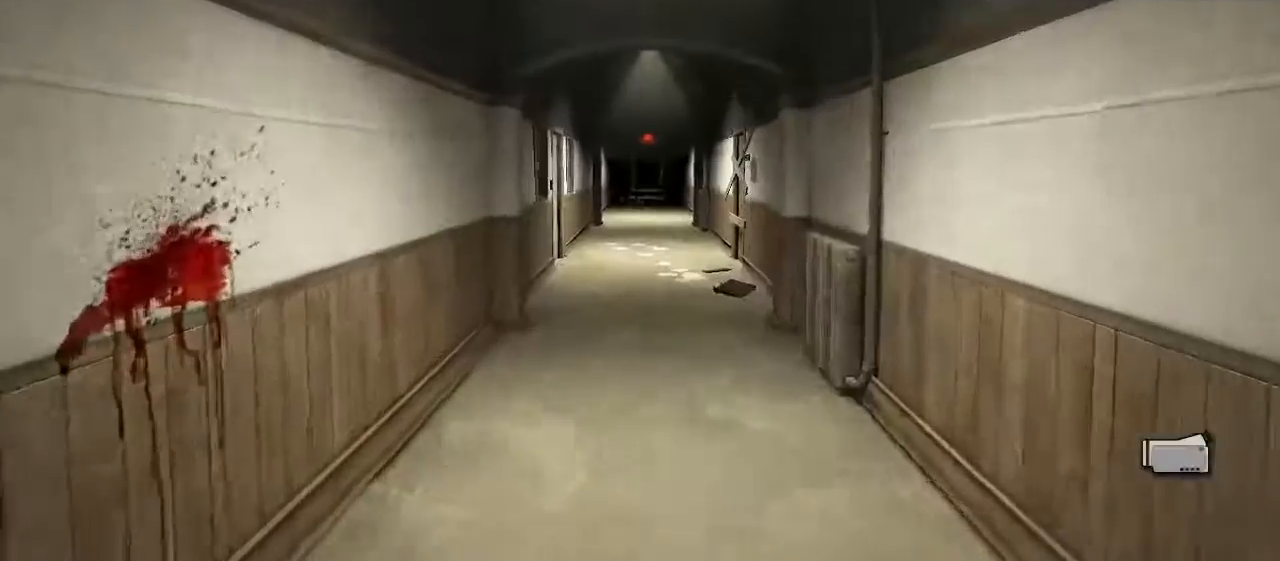
{"keys": ["shift", "w"], "mouse": [], "events": []}
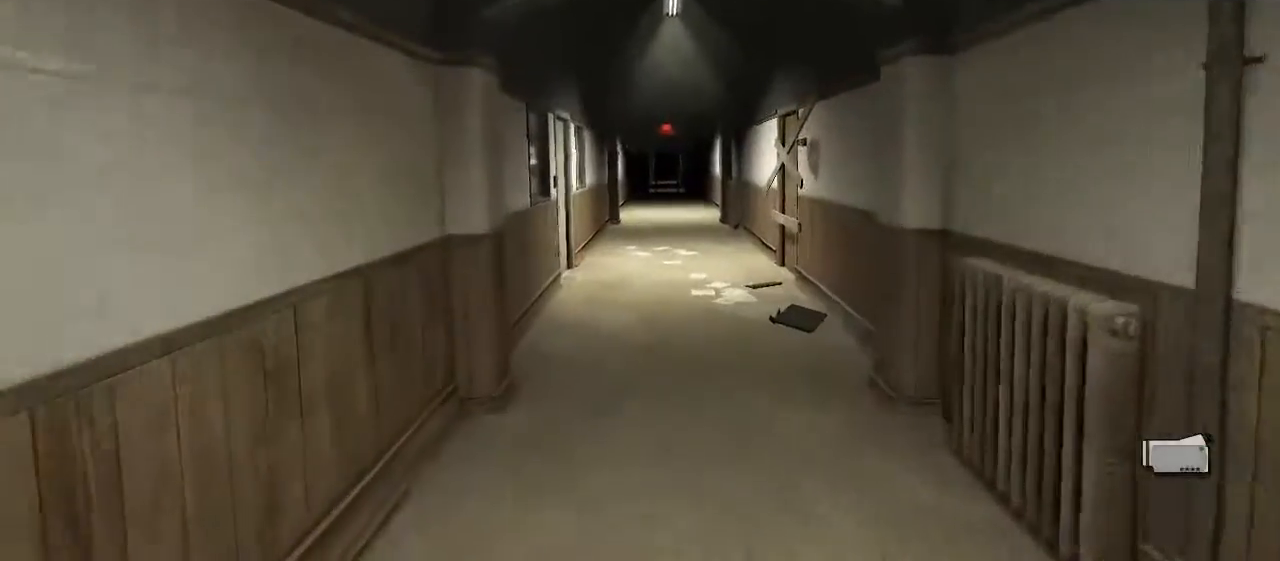
{"keys": ["shift", "w"], "mouse": [], "events": []}
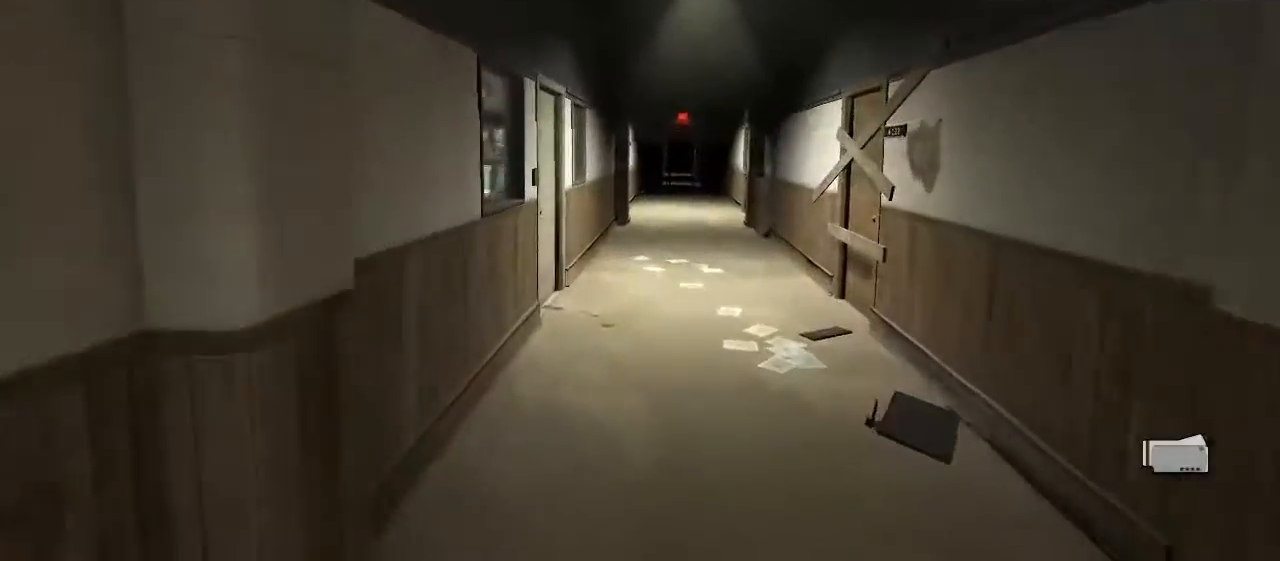
{"keys": ["d", "shift", "w"], "mouse": [], "events": [[450, "d", "down"]]}
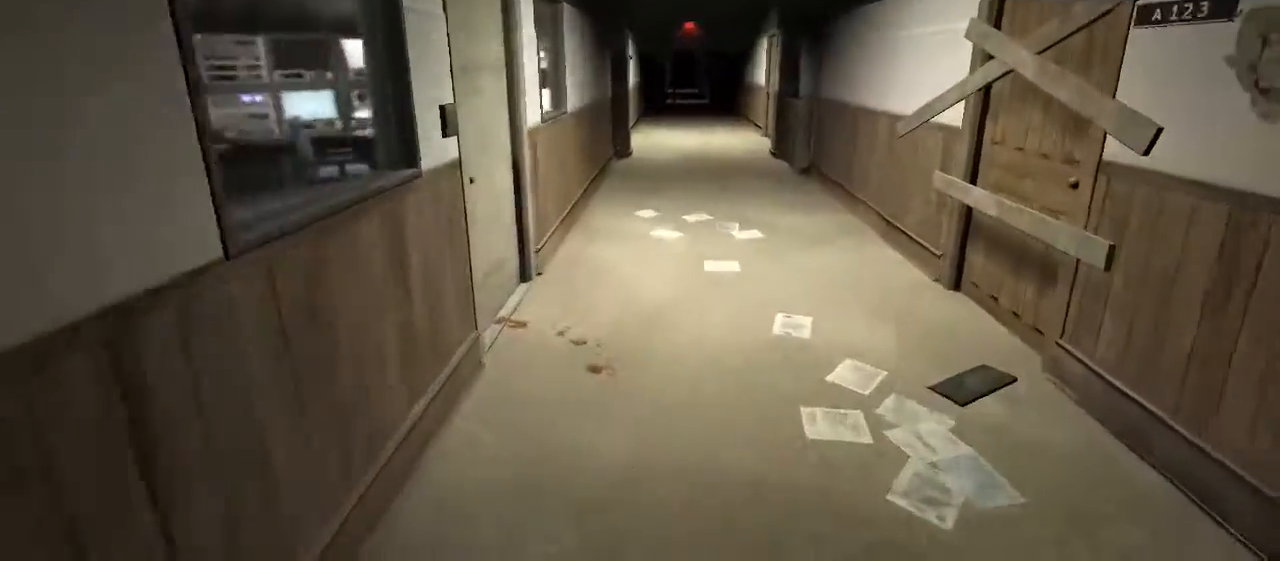
{"keys": ["shift", "w"], "mouse": [], "events": [[50, "d", "up"]]}
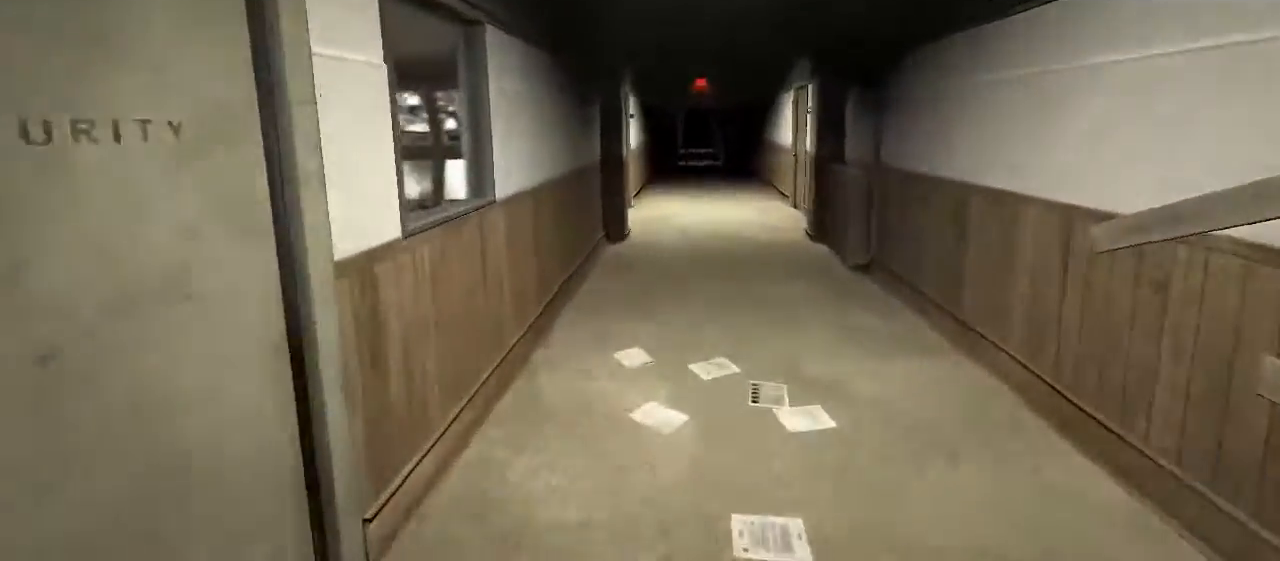
{"keys": ["shift", "w"], "mouse": [], "events": [[50, "d", "down"], [150, "d", "up"]]}
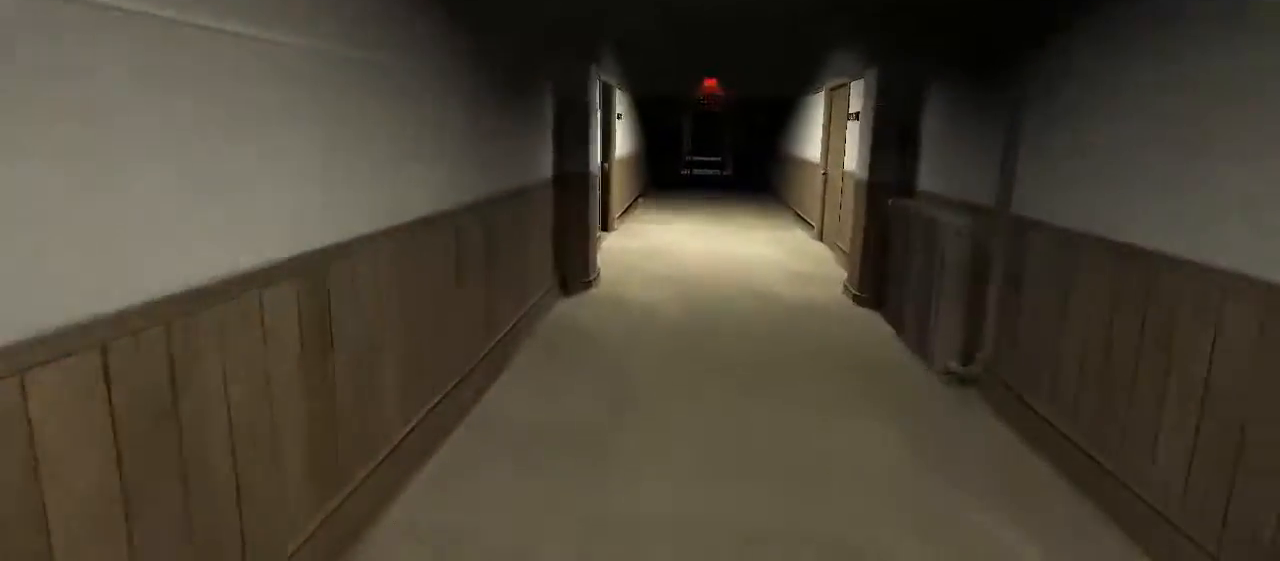
{"keys": ["shift", "w"], "mouse": [], "events": []}
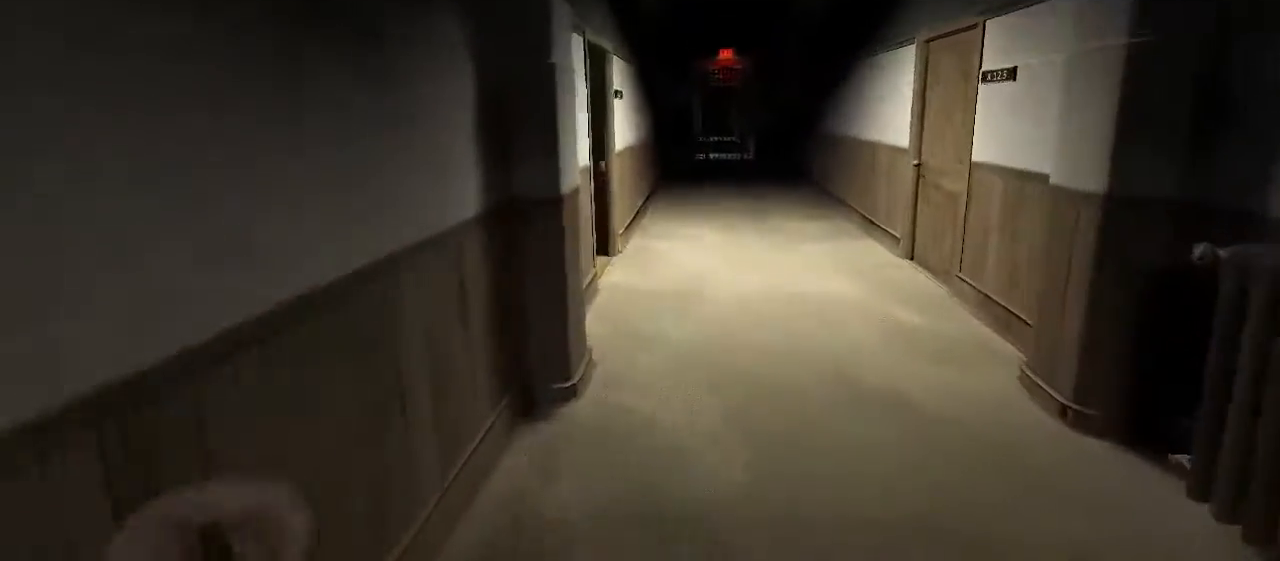
{"keys": ["shift", "w"], "mouse": [], "events": [[167, "d", "down"], [200, "d", "up"]]}
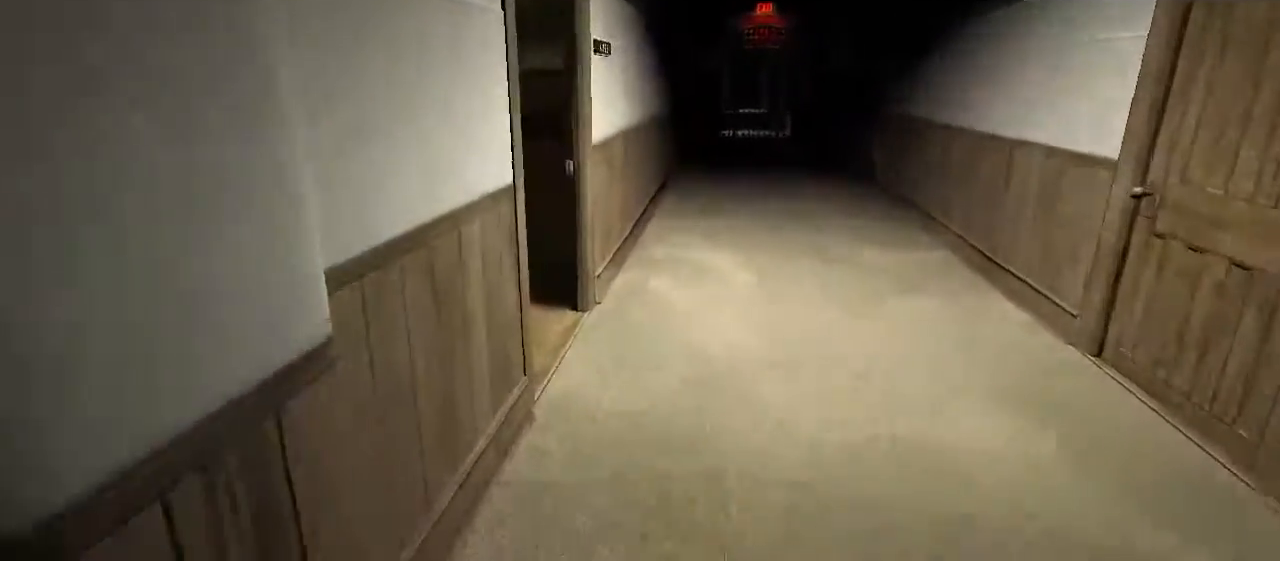
{"keys": ["shift", "w"], "mouse": [], "events": []}
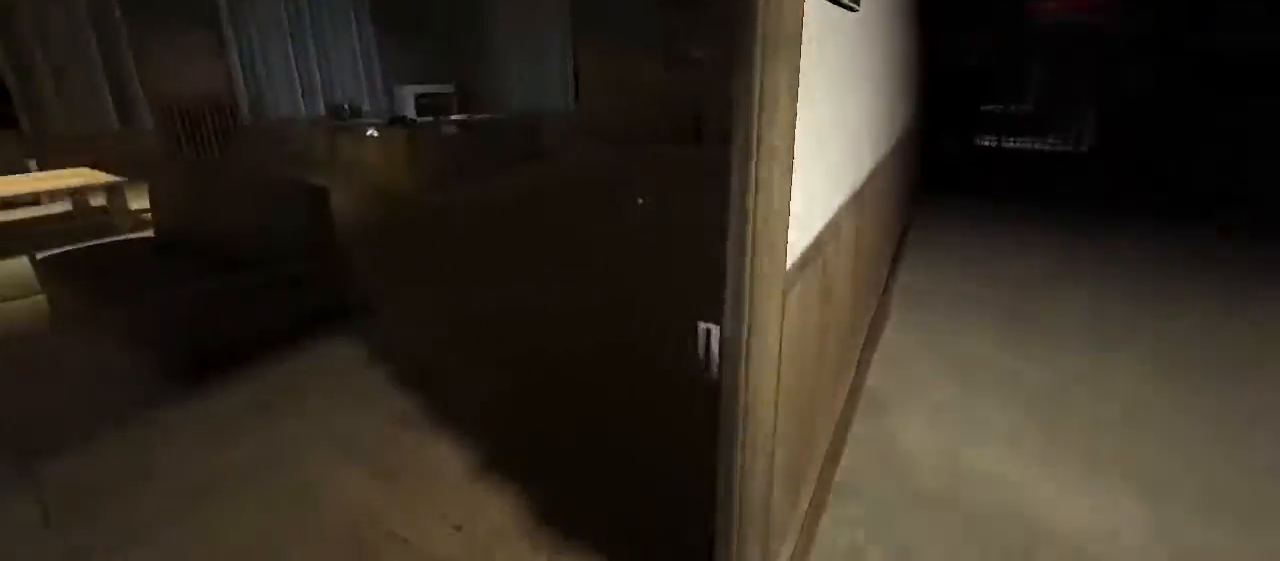
{"keys": ["d", "shift", "w"], "mouse": [], "events": [[133, "a", "down"], [233, "a", "up"], [400, "d", "down"]]}
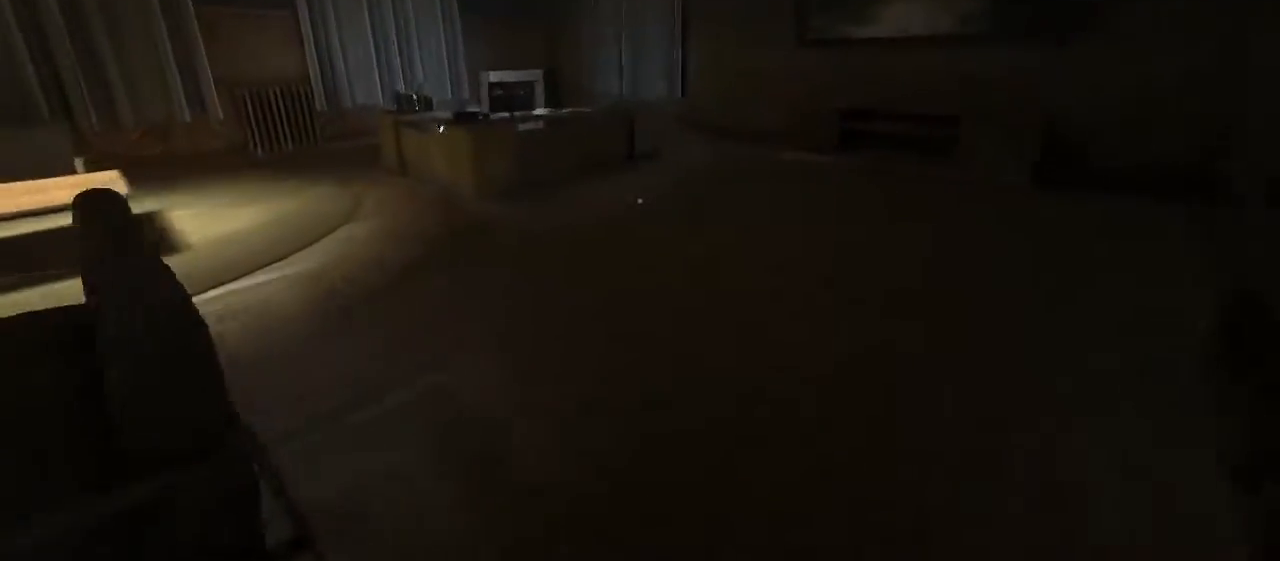
{"keys": ["shift", "w"], "mouse": [], "events": [[33, "d", "up"], [333, "d", "down"], [433, "d", "up"]]}
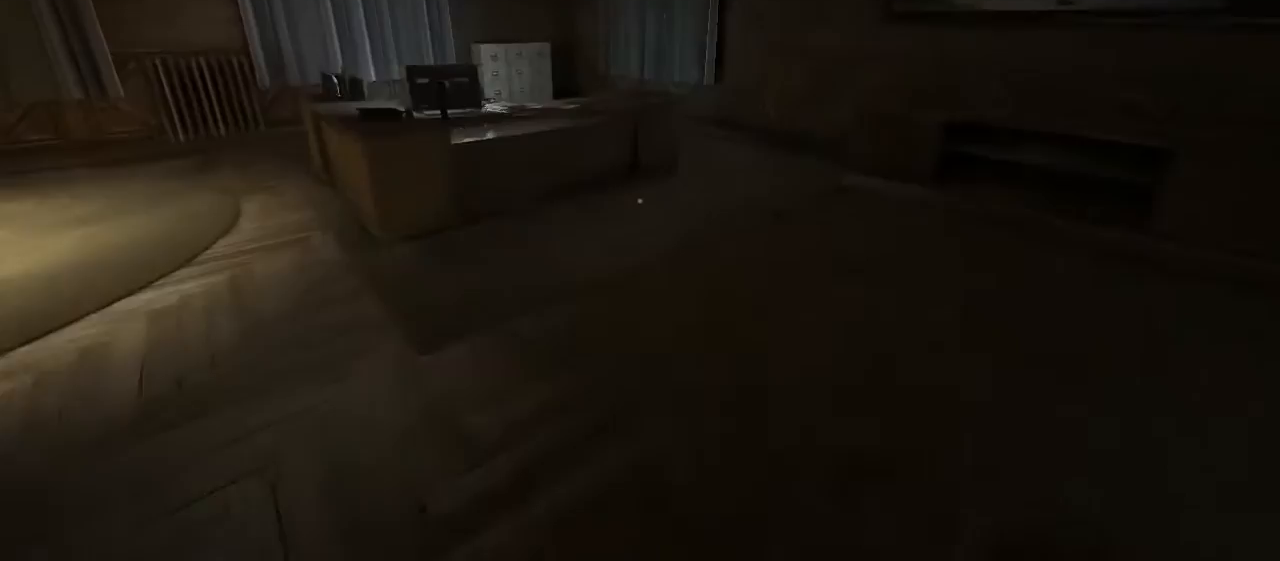
{"keys": ["shift", "space", "w"], "mouse": [], "events": [[450, "space", "down"]]}
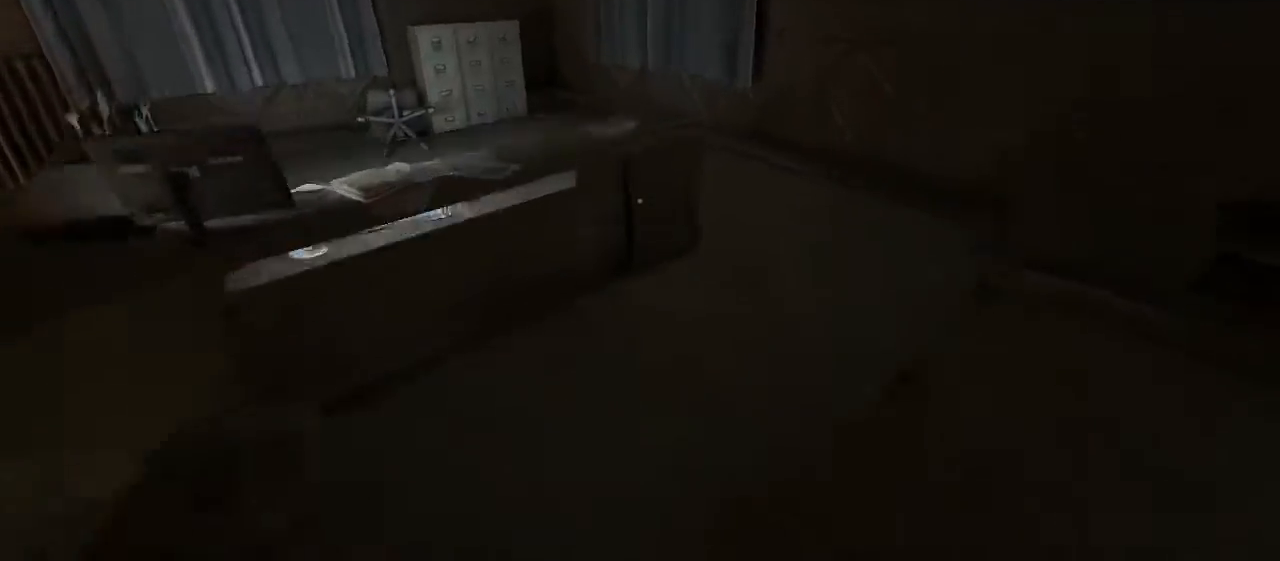
{"keys": ["shift", "w"], "mouse": ["left"], "events": [[17, "mouse_left", "down"], [17, "space", "up"], [117, "mouse_left", "up"], [183, "mouse_left", "down"], [283, "mouse_left", "up"], [367, "mouse_left", "down"], [433, "mouse_left", "up"], [500, "mouse_left", "down"]]}
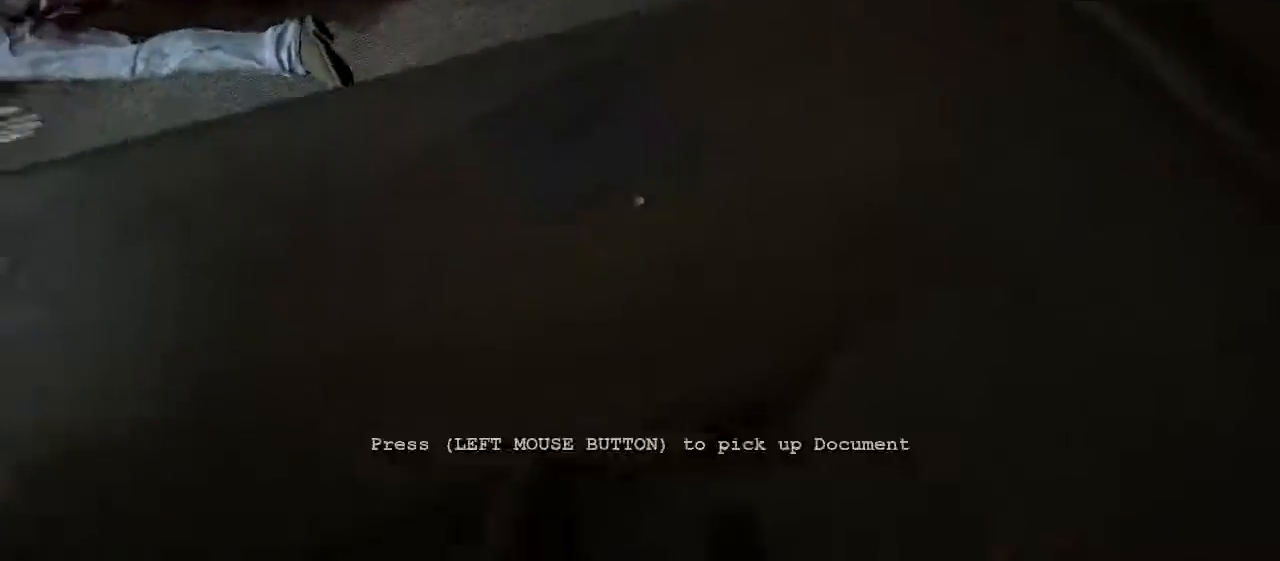
{"keys": ["a", "shift", "w"], "mouse": [], "events": [[67, "mouse_left", "up"], [133, "mouse_left", "down"], [233, "mouse_left", "up"], [300, "mouse_left", "down"], [383, "mouse_left", "up"], [450, "a", "down"]]}
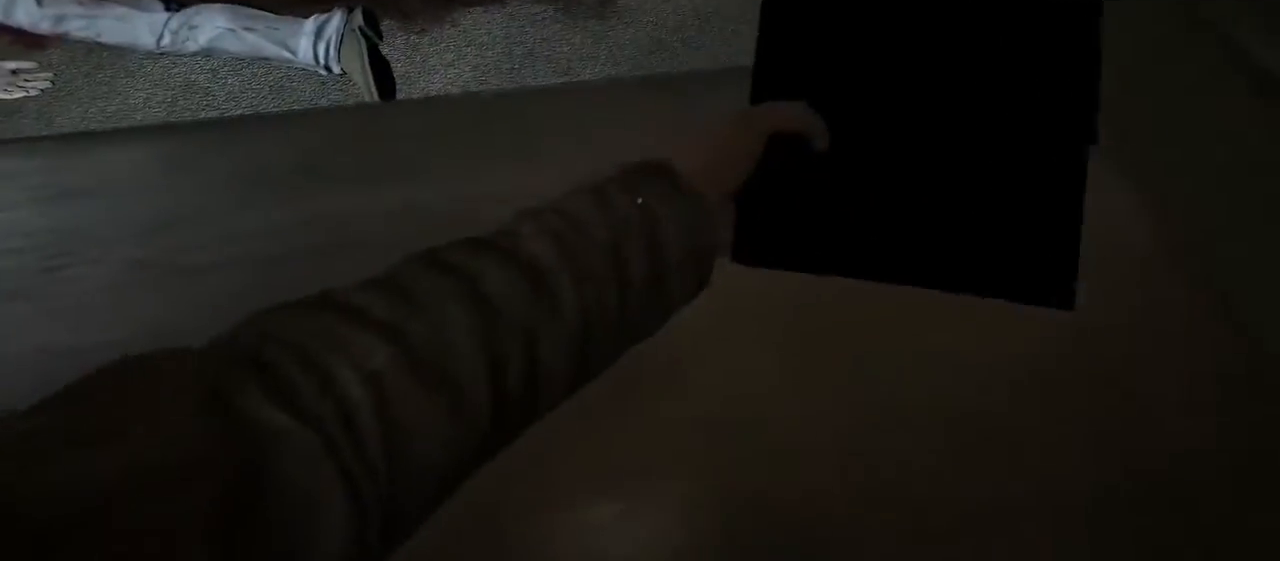
{"keys": ["a", "shift", "w"], "mouse": [], "events": []}
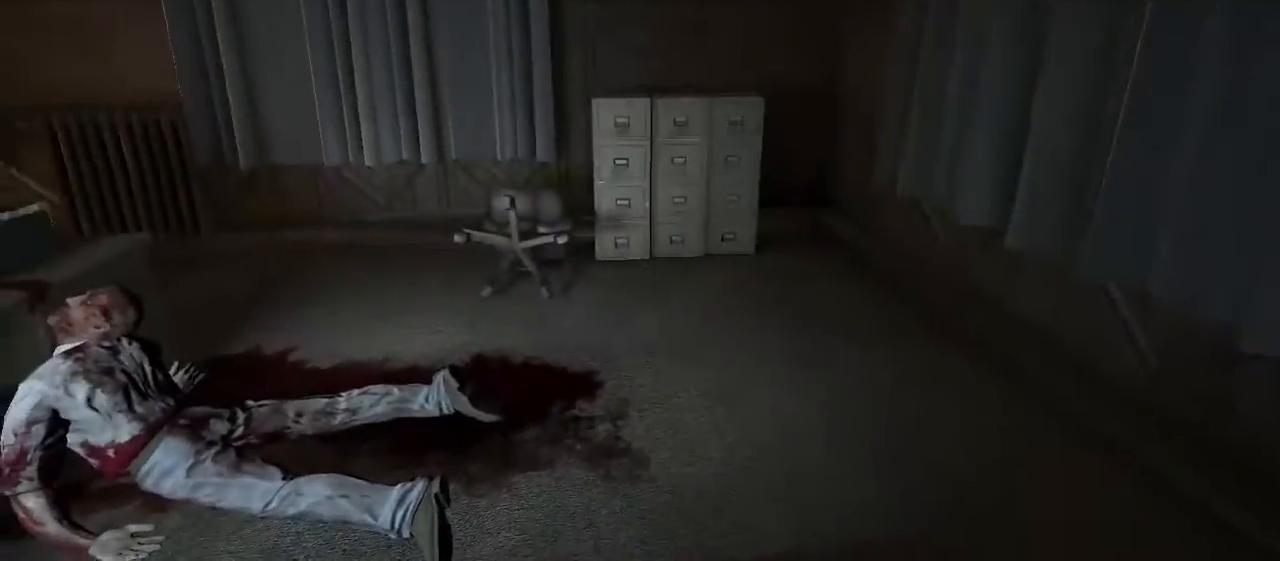
{"keys": ["shift", "w"], "mouse": [], "events": [[333, "a", "up"]]}
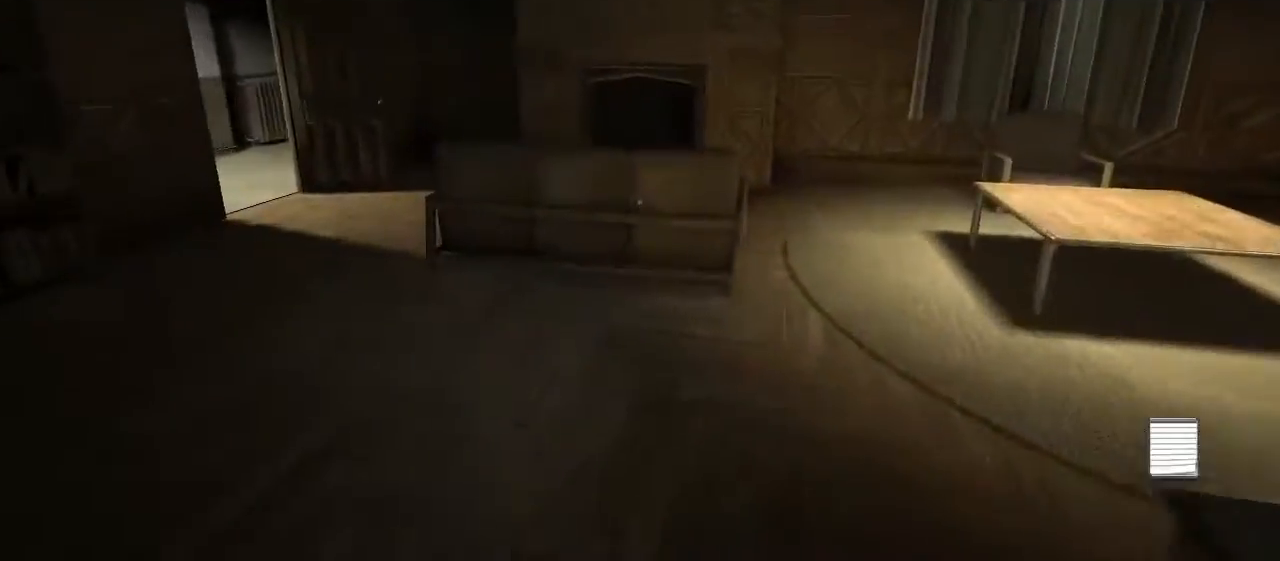
{"keys": ["shift", "w"], "mouse": [], "events": [[33, "a", "down"], [200, "a", "up"]]}
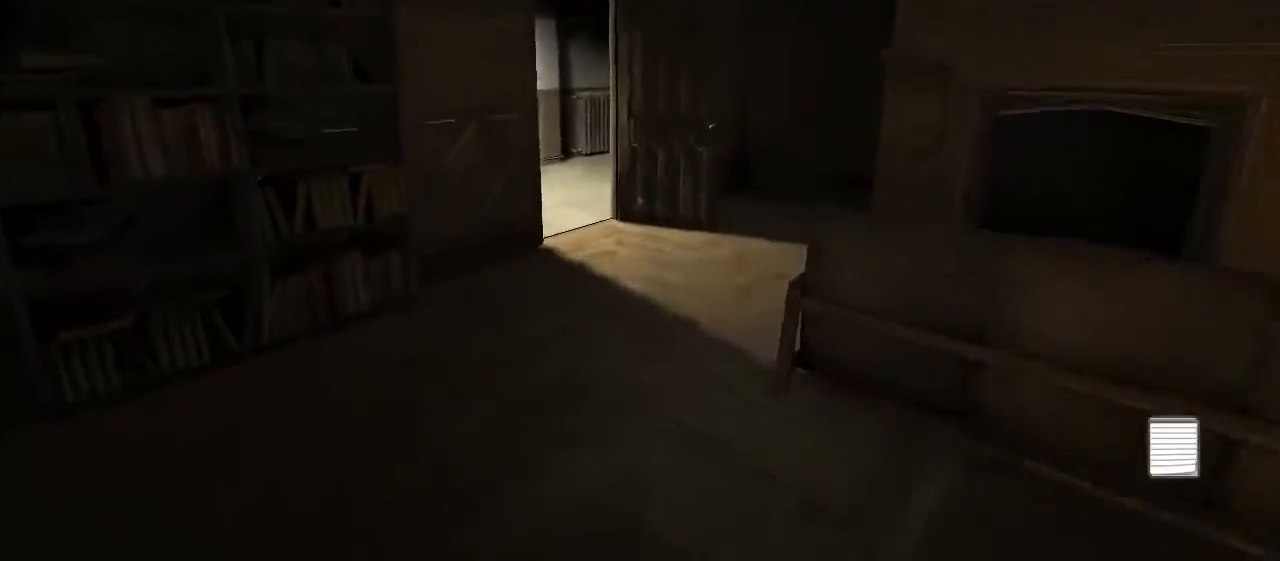
{"keys": ["shift", "w"], "mouse": [], "events": [[283, "space", "down"], [317, "space", "up"], [350, "mouse_left", "down"], [450, "mouse_left", "up"]]}
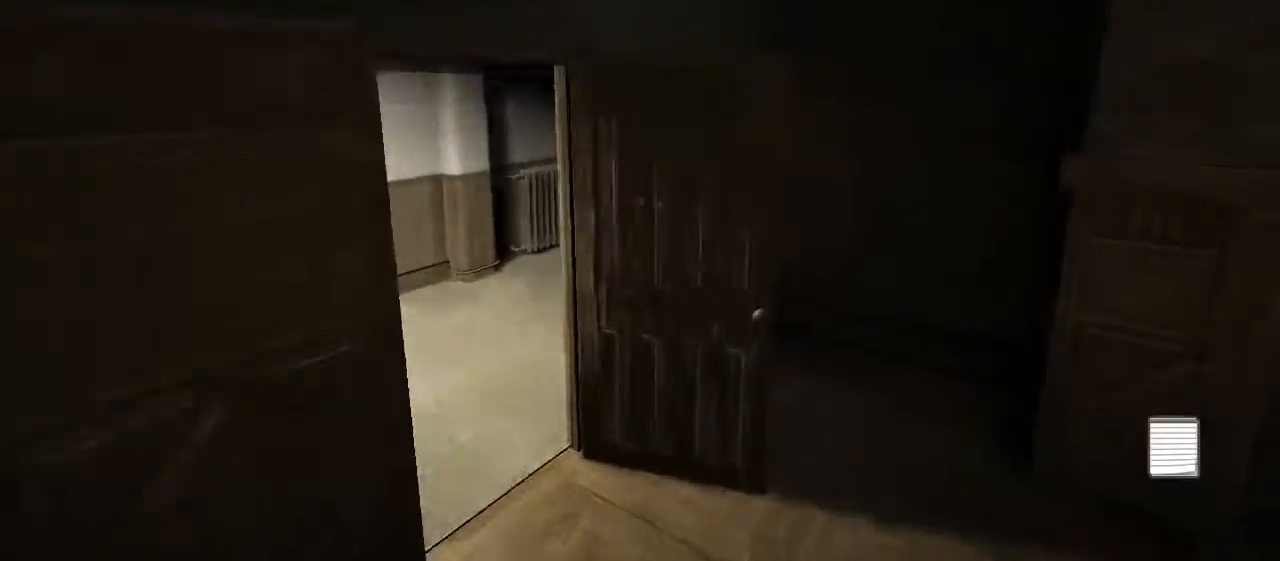
{"keys": [], "mouse": ["left"], "events": [[33, "mouse_left", "down"], [117, "d", "down"], [117, "mouse_left", "up"], [183, "mouse_left", "down"], [250, "mouse_left", "up"], [333, "mouse_left", "down"], [367, "d", "up"], [400, "mouse_left", "up"], [400, "shift", "up"], [467, "w", "up"], [500, "mouse_left", "down"]]}
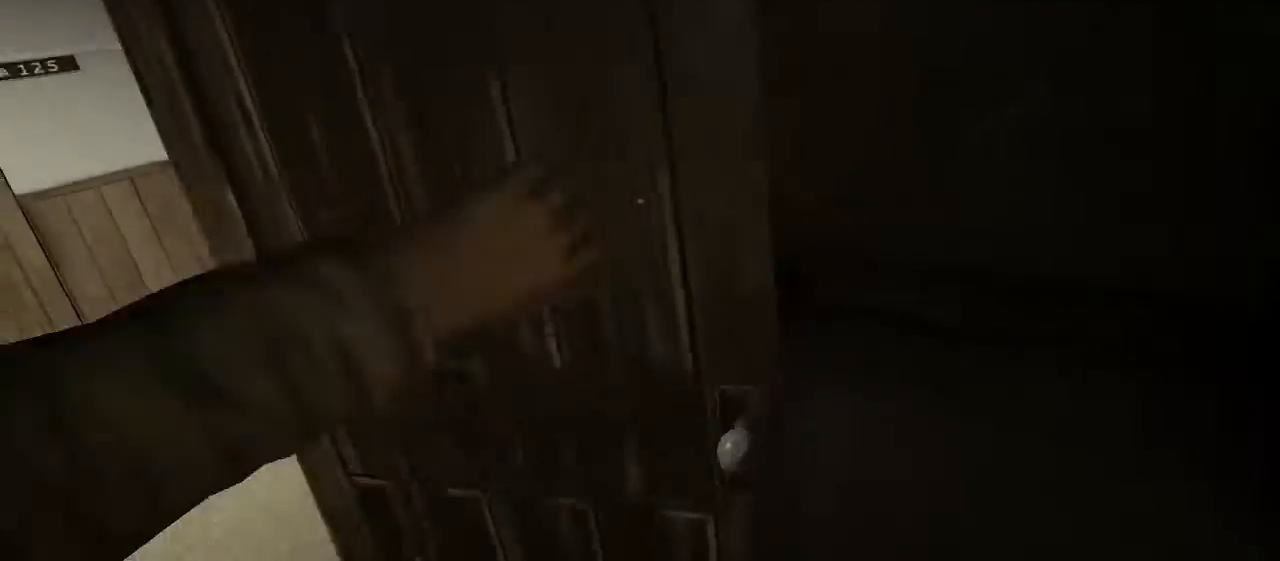
{"keys": [], "mouse": [], "events": [[67, "mouse_left", "up"], [133, "mouse_left", "down"], [233, "mouse_left", "up"]]}
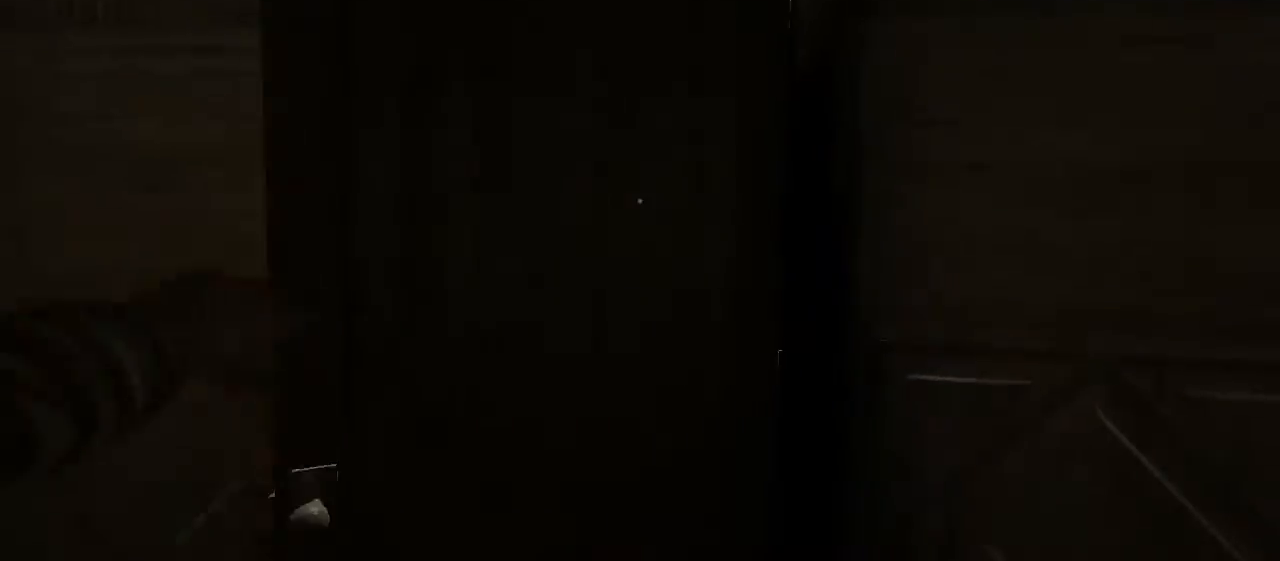
{"keys": ["w"], "mouse": ["left"], "events": [[67, "w", "down"], [317, "a", "down"], [450, "mouse_left", "down"], [483, "a", "up"]]}
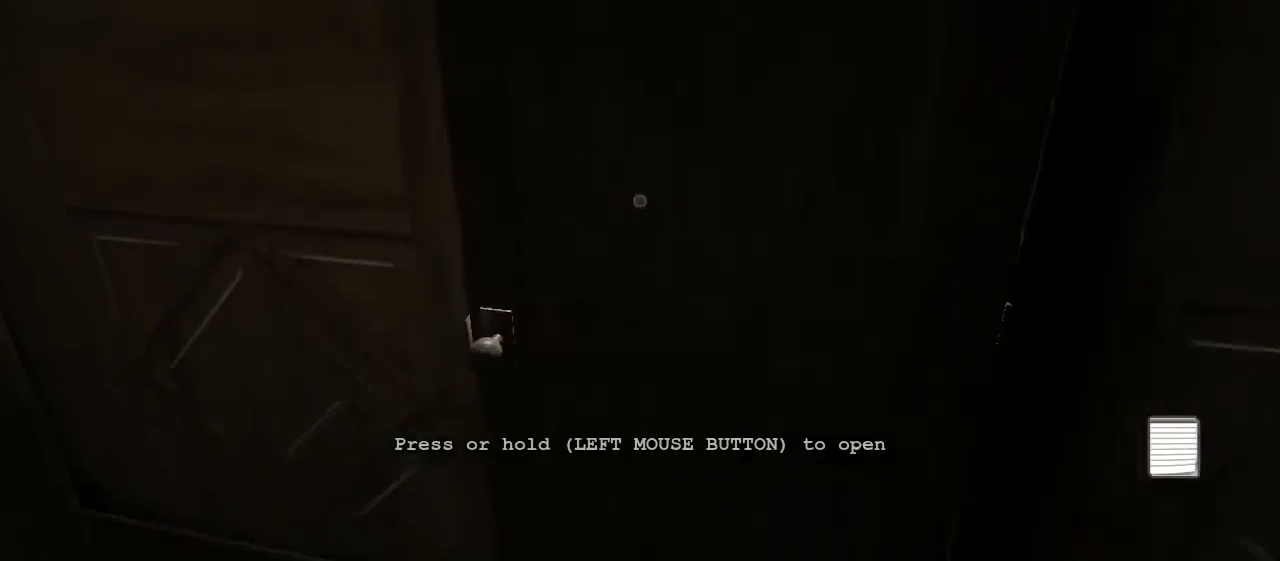
{"keys": [], "mouse": ["left"], "events": [[17, "w", "up"]]}
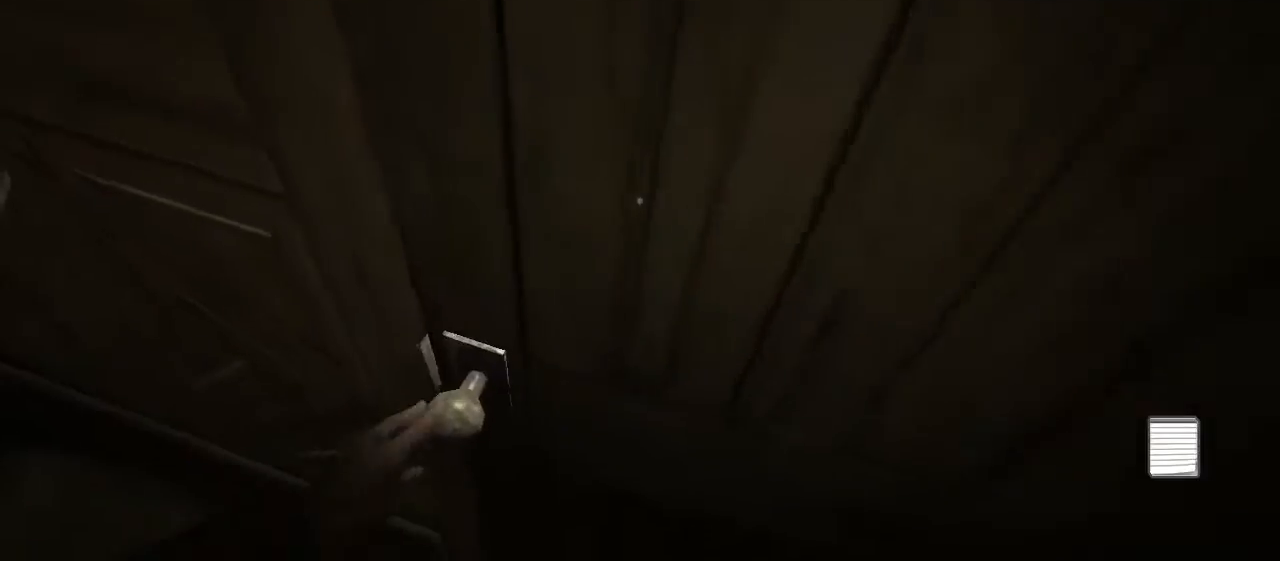
{"keys": [], "mouse": ["left"], "events": []}
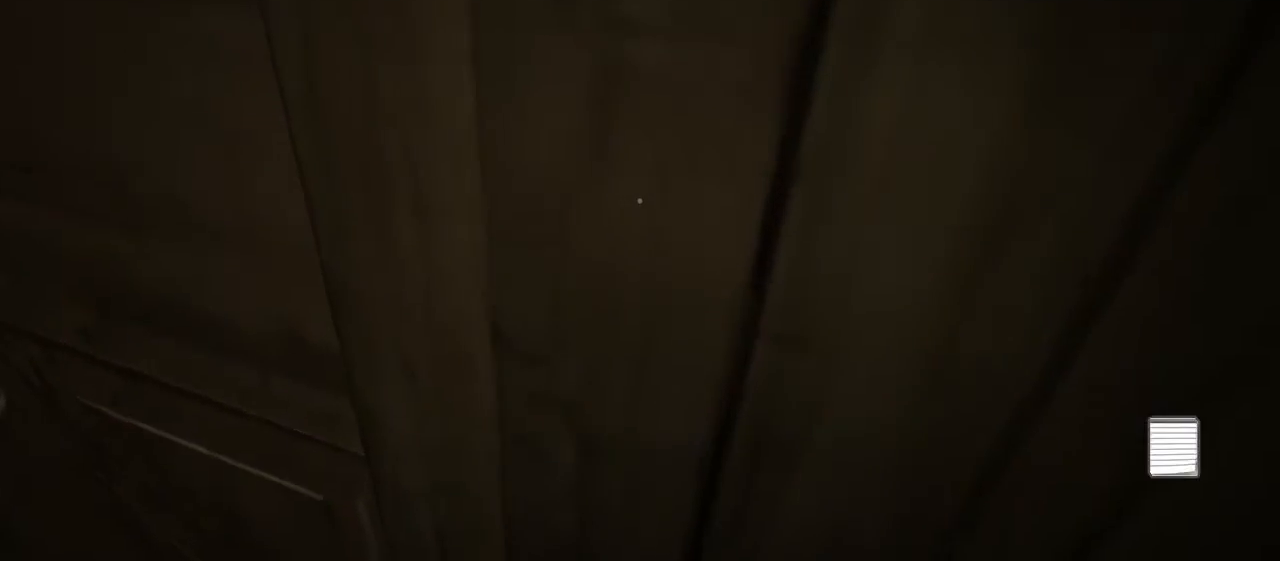
{"keys": ["a", "d"], "mouse": [], "events": [[233, "d", "down"], [233, "mouse_left", "up"], [267, "space", "down"], [333, "space", "up"], [400, "space", "down"], [500, "a", "down"], [500, "space", "up"]]}
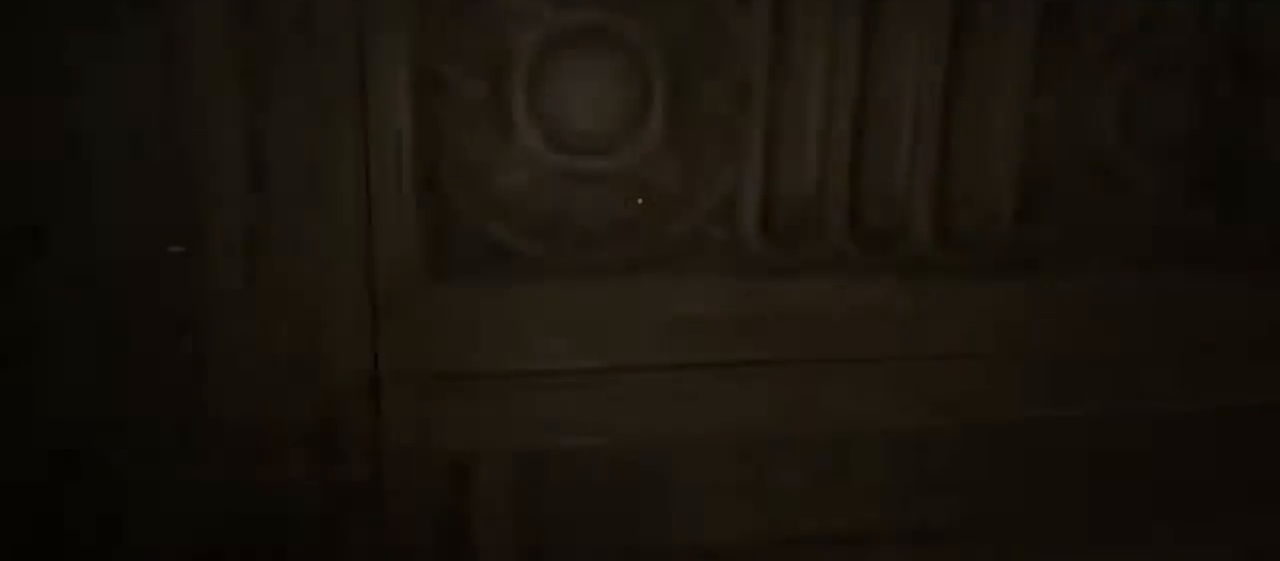
{"keys": ["space"], "mouse": [], "events": [[33, "d", "up"], [117, "space", "down"], [183, "space", "up"], [250, "space", "down"], [317, "space", "up"], [383, "space", "down"], [450, "a", "up"]]}
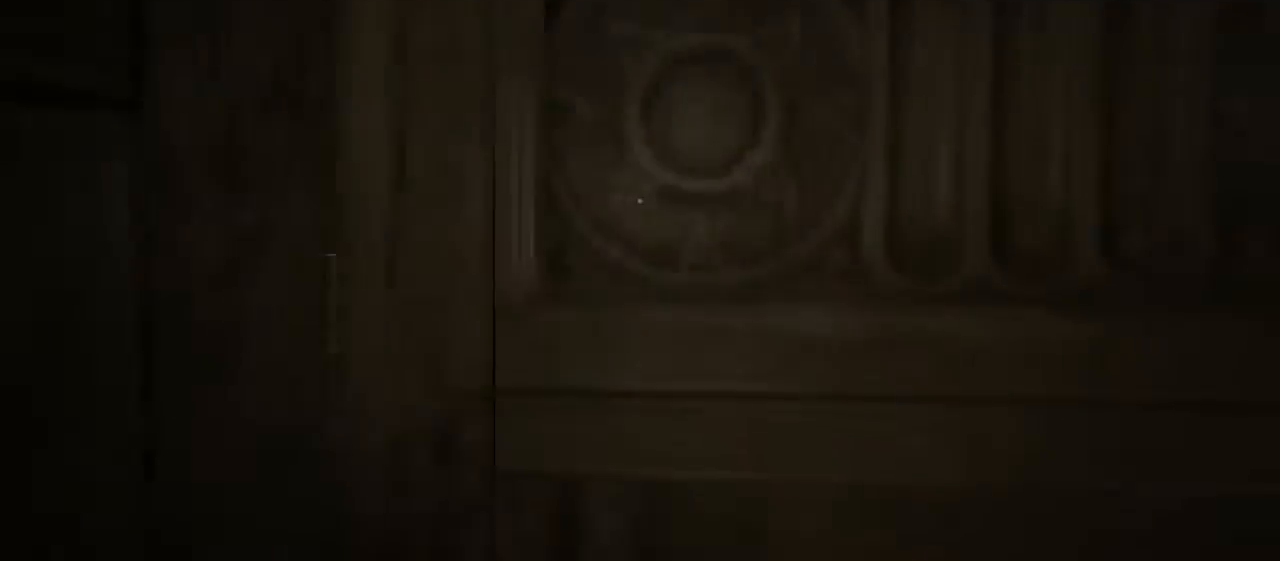
{"keys": ["a", "w"], "mouse": [], "events": [[17, "a", "down"], [17, "space", "up"], [167, "a", "up"], [483, "a", "down"], [483, "w", "down"]]}